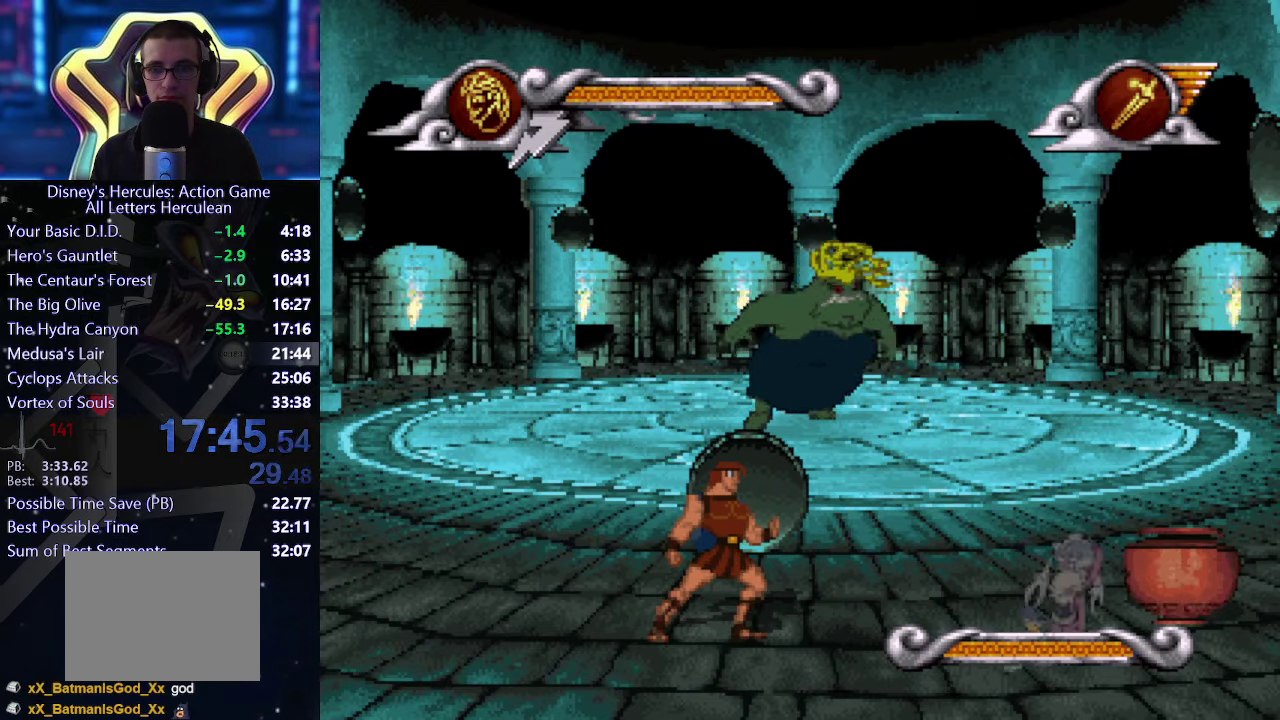
Gameplay with a controller (Xbox layout); each line is a JSON object with the inputs held at the frame after it. "events" lists button and stick changes between this image and that frame as [ms after this image, input, new state], when the widget could be followed in between. This overlay highlights the sticks when they move; stick clicks (L3 R3) are not distinguishable. Not read: L2 L3 R2 R3.
{"buttons": ["A"], "left_stick": "center", "right_stick": "center", "events": [[117, "A", "down"]]}
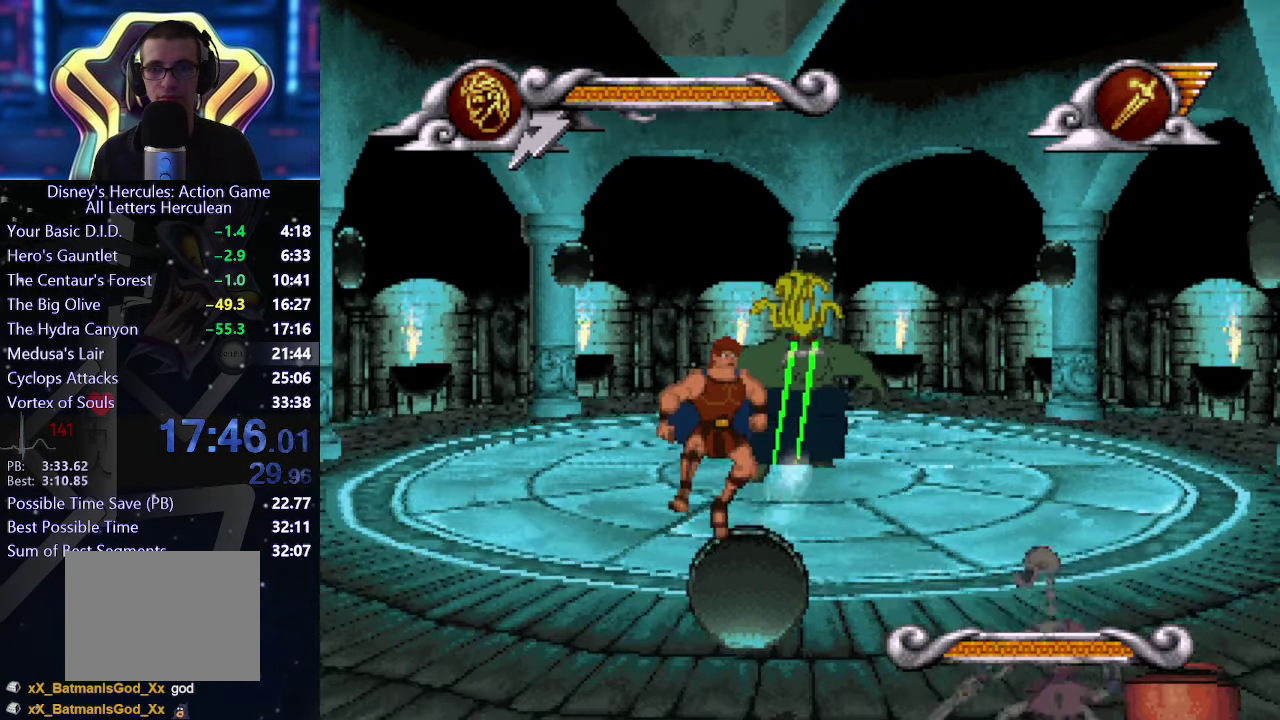
{"buttons": [], "left_stick": "center", "right_stick": "center", "events": [[467, "A", "up"]]}
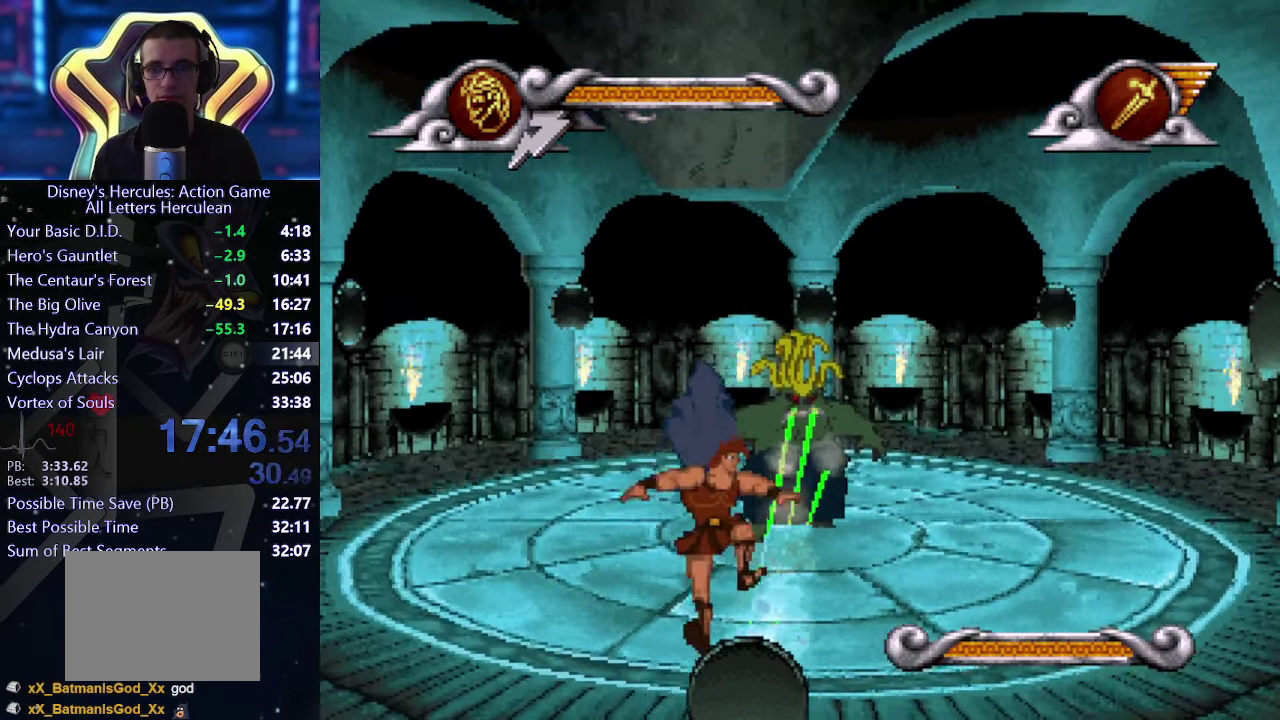
{"buttons": [], "left_stick": "center", "right_stick": "center", "events": [[233, "X", "down"], [350, "left_stick", "down-right"], [417, "X", "up"], [467, "left_stick", "center"]]}
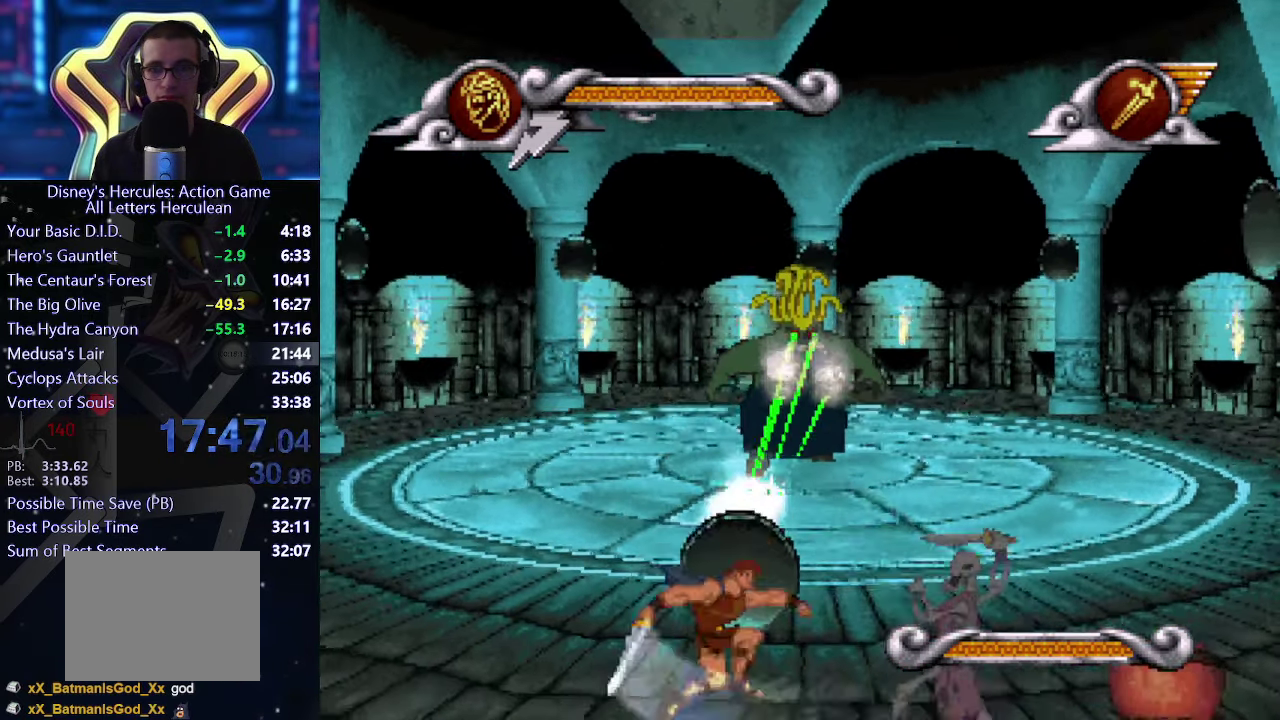
{"buttons": [], "left_stick": "center", "right_stick": "center", "events": [[233, "X", "down"], [417, "X", "up"]]}
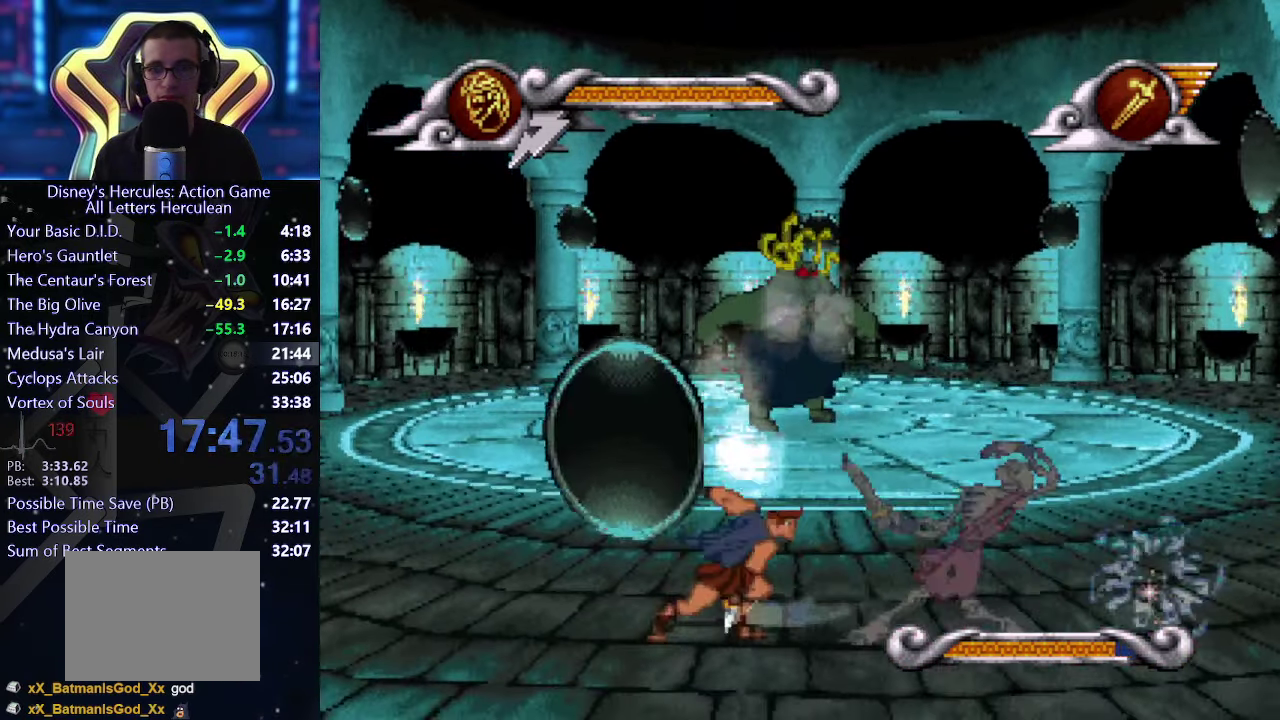
{"buttons": [], "left_stick": "center", "right_stick": "center", "events": [[234, "X", "down"], [350, "X", "up"]]}
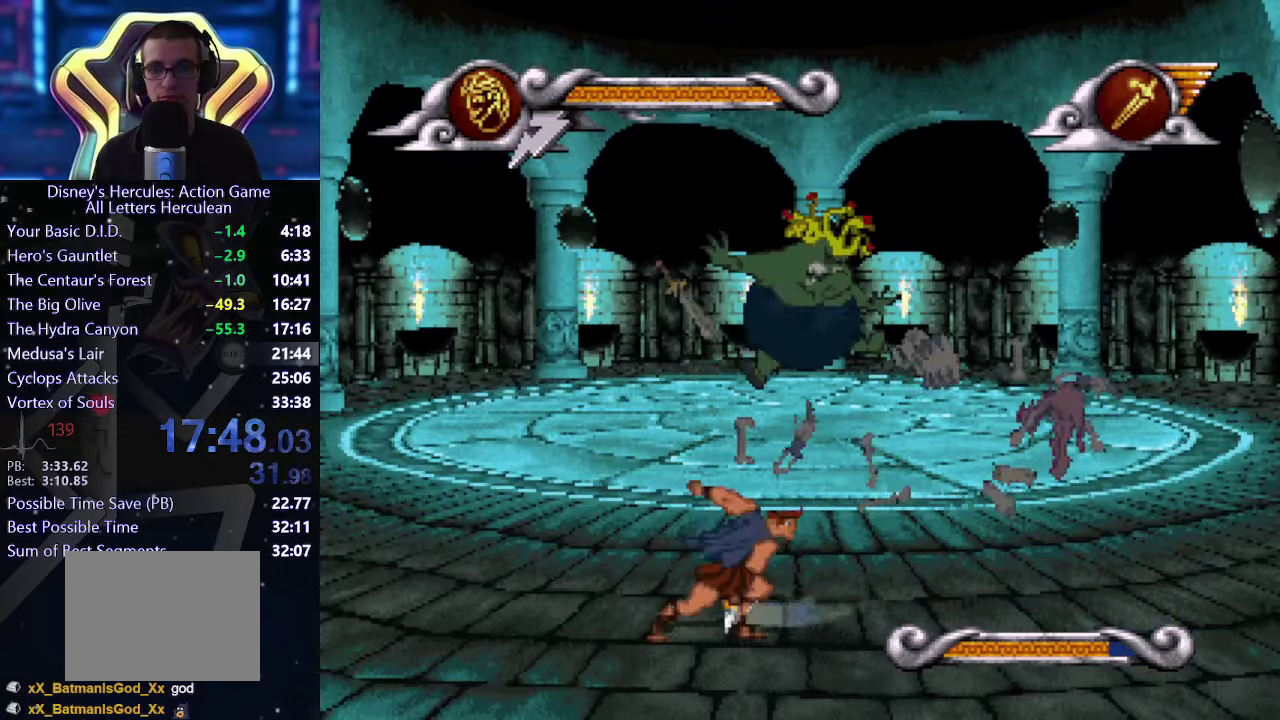
{"buttons": [], "left_stick": "right", "right_stick": "center", "events": [[34, "left_stick", "right"]]}
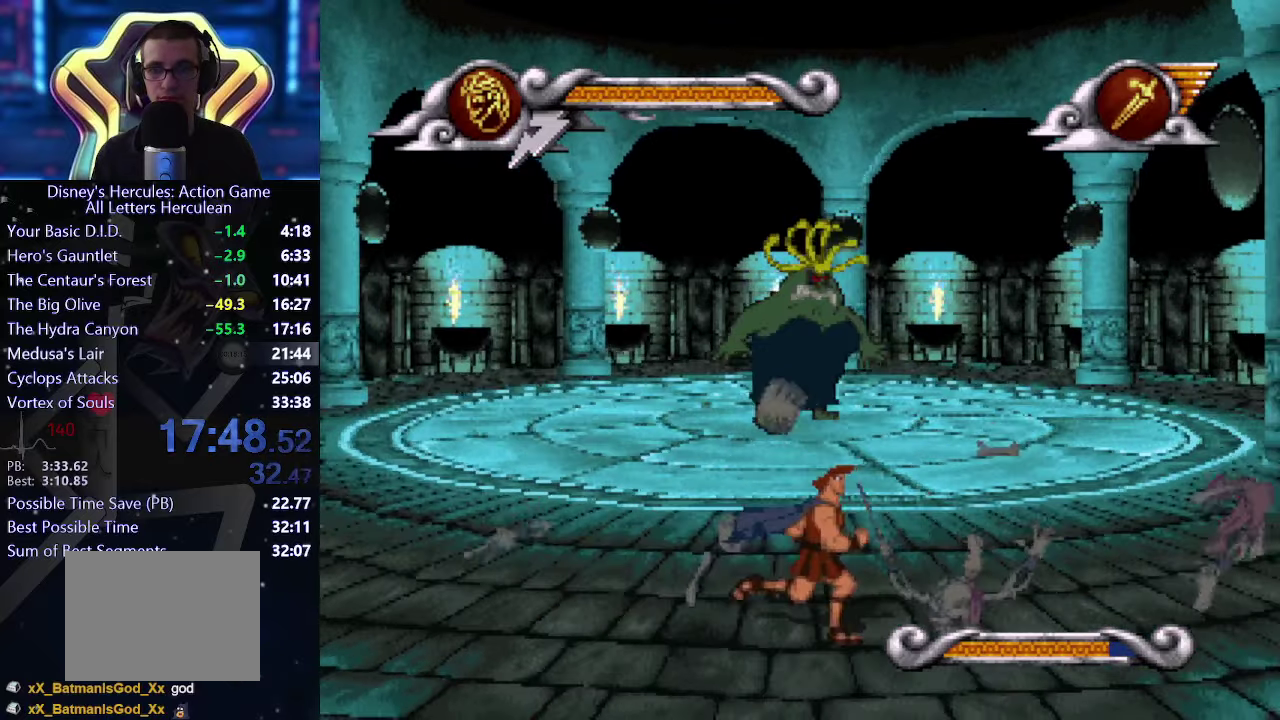
{"buttons": [], "left_stick": "right", "right_stick": "center", "events": []}
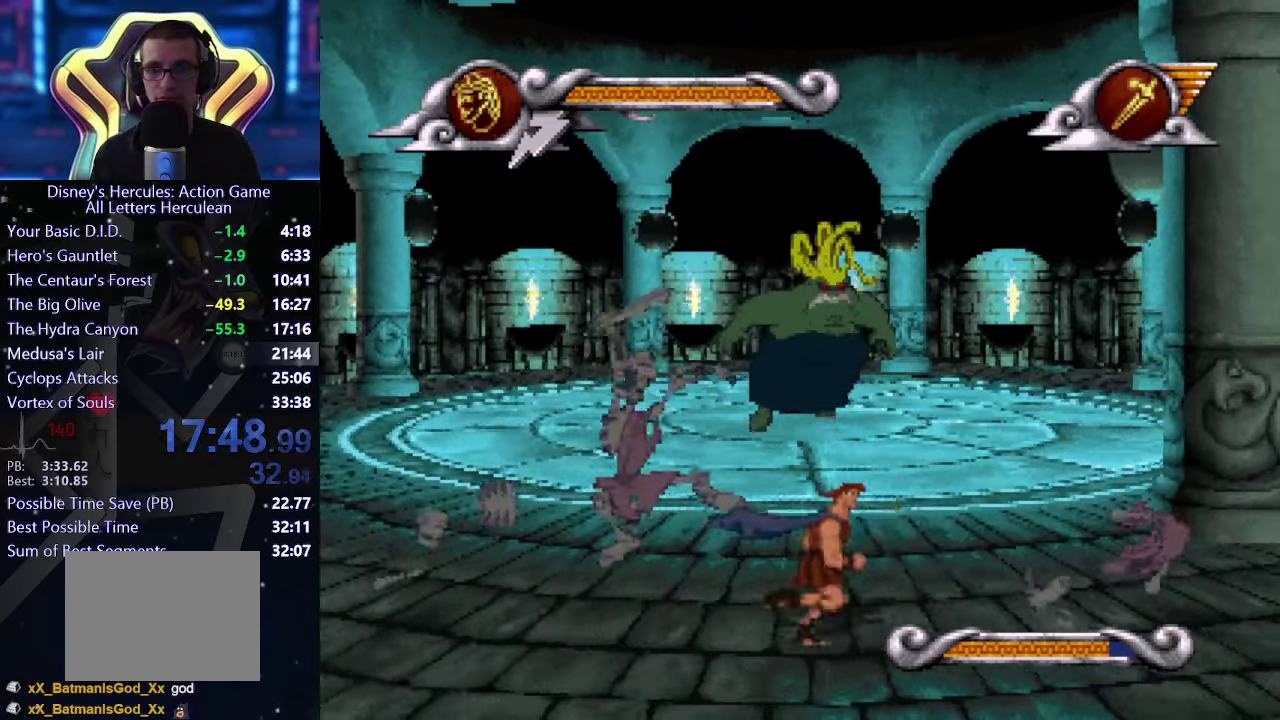
{"buttons": [], "left_stick": "right", "right_stick": "center", "events": []}
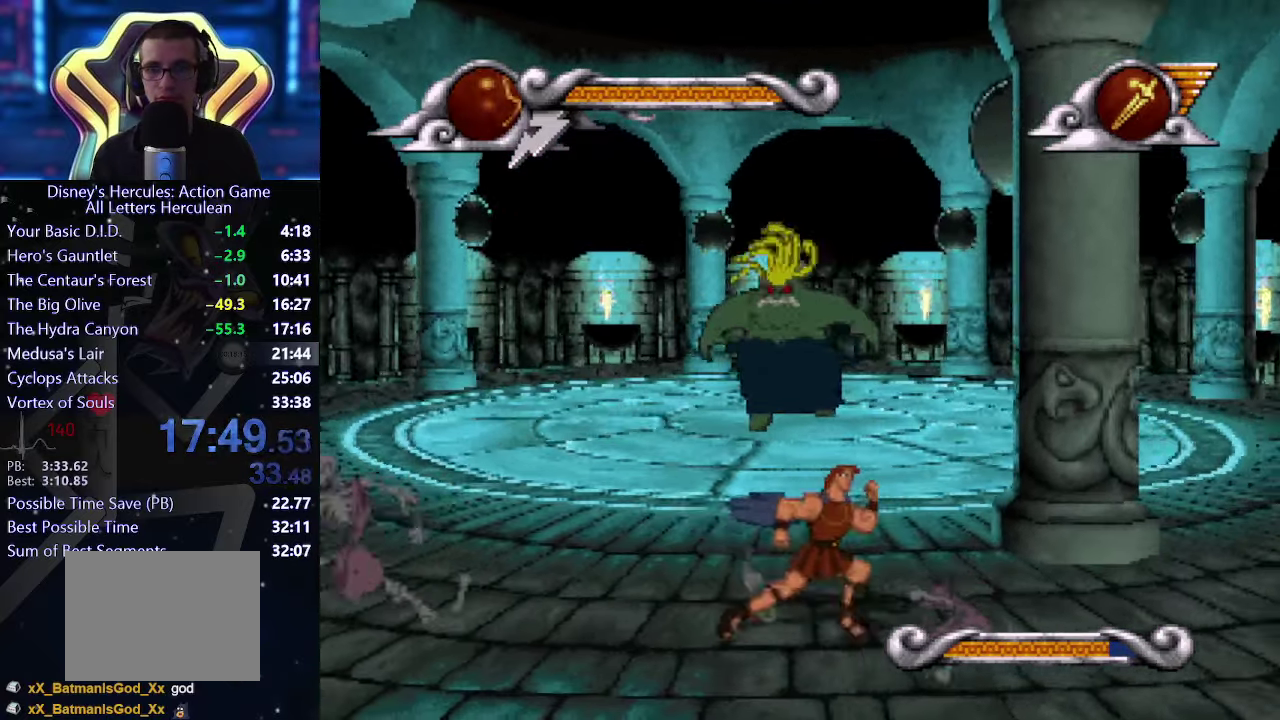
{"buttons": [], "left_stick": "right", "right_stick": "center", "events": []}
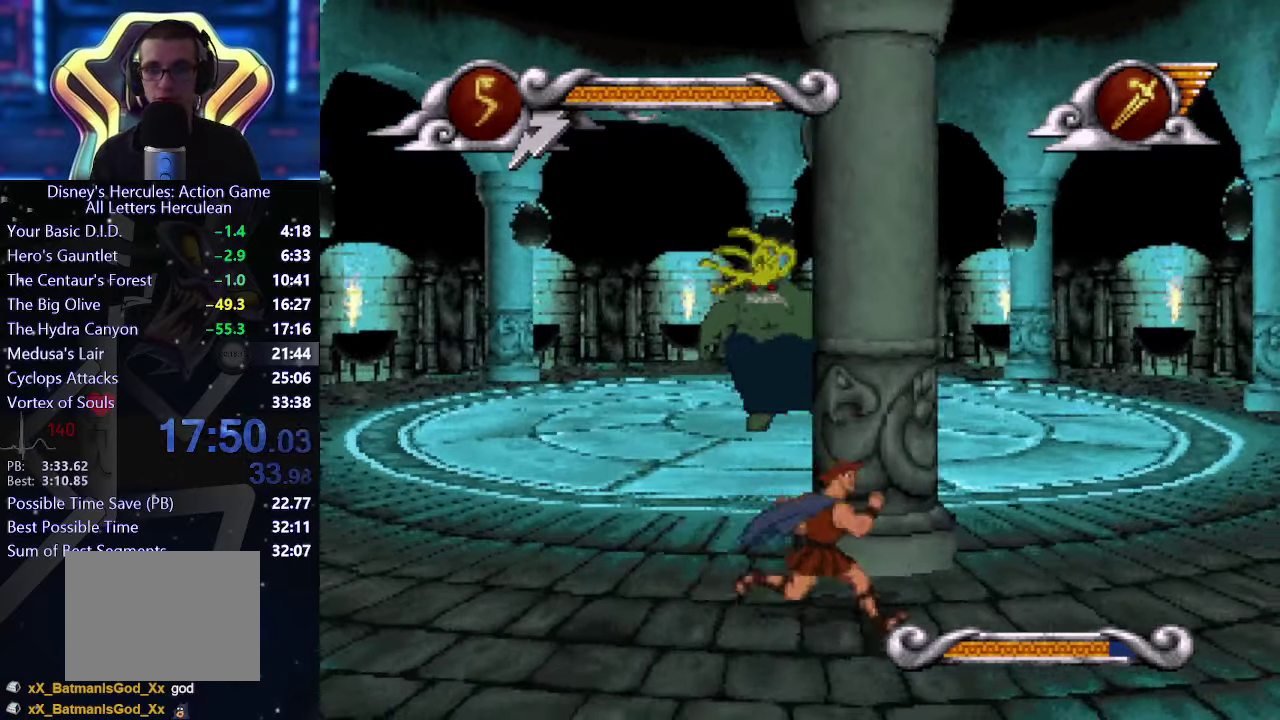
{"buttons": [], "left_stick": "center", "right_stick": "center", "events": [[234, "left_stick", "up-right"], [284, "left_stick", "center"]]}
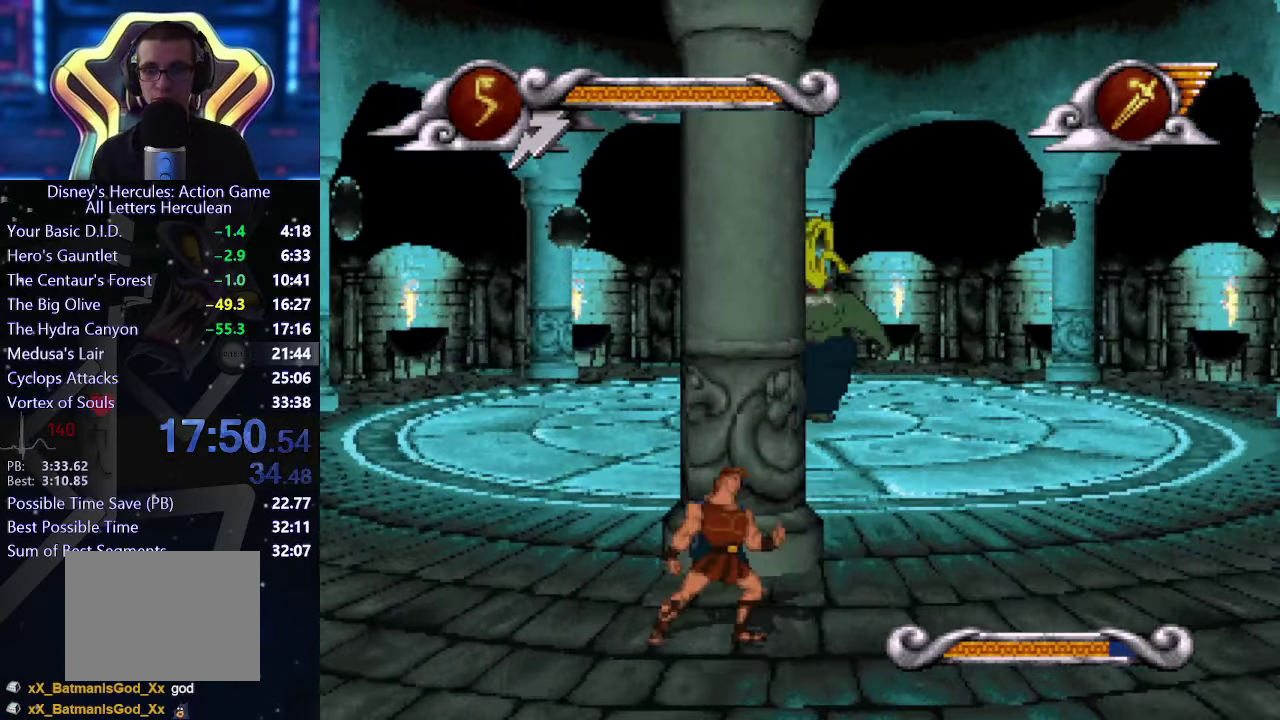
{"buttons": [], "left_stick": "center", "right_stick": "center", "events": []}
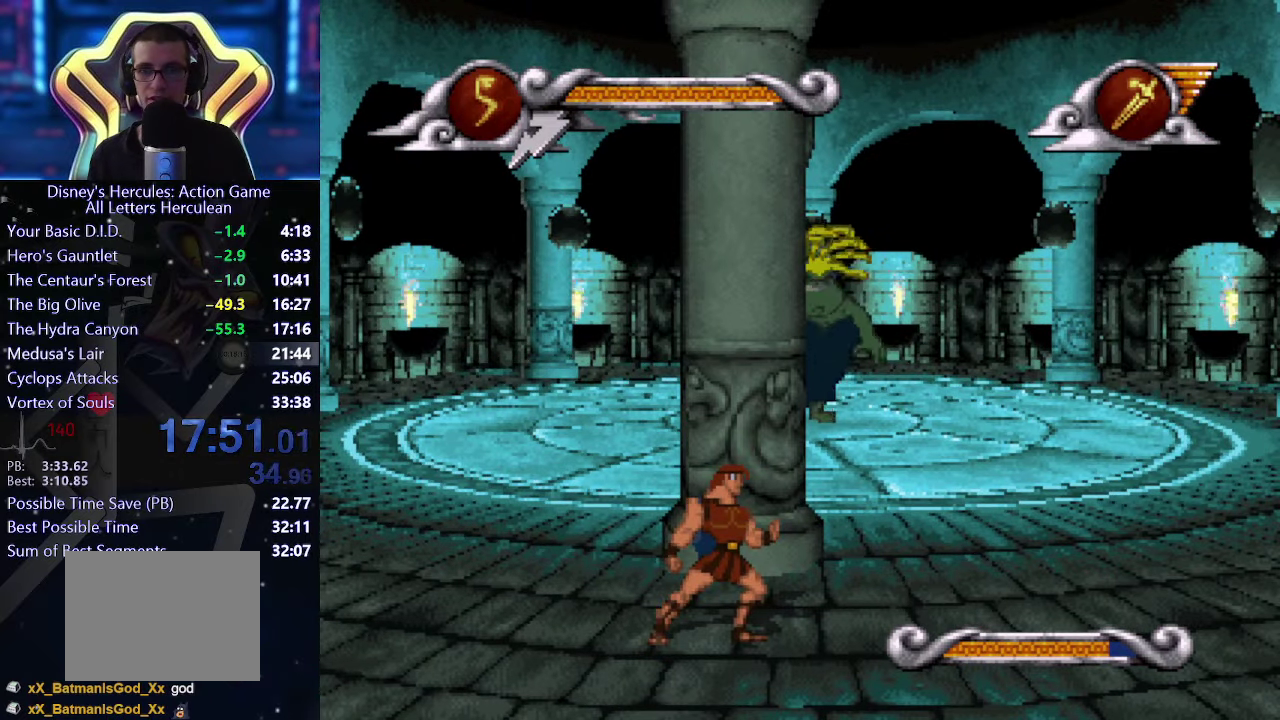
{"buttons": [], "left_stick": "left", "right_stick": "center", "events": [[417, "left_stick", "left"]]}
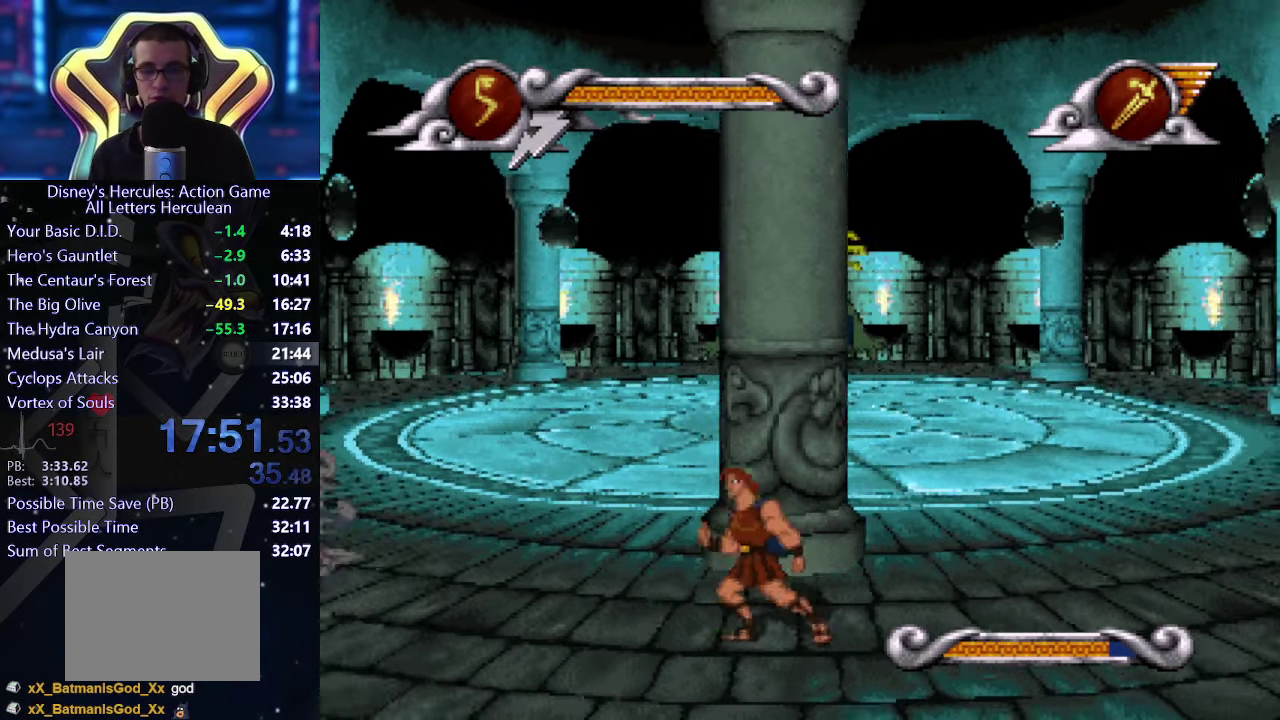
{"buttons": [], "left_stick": "center", "right_stick": "center", "events": [[50, "left_stick", "center"], [167, "left_stick", "right"], [350, "left_stick", "center"]]}
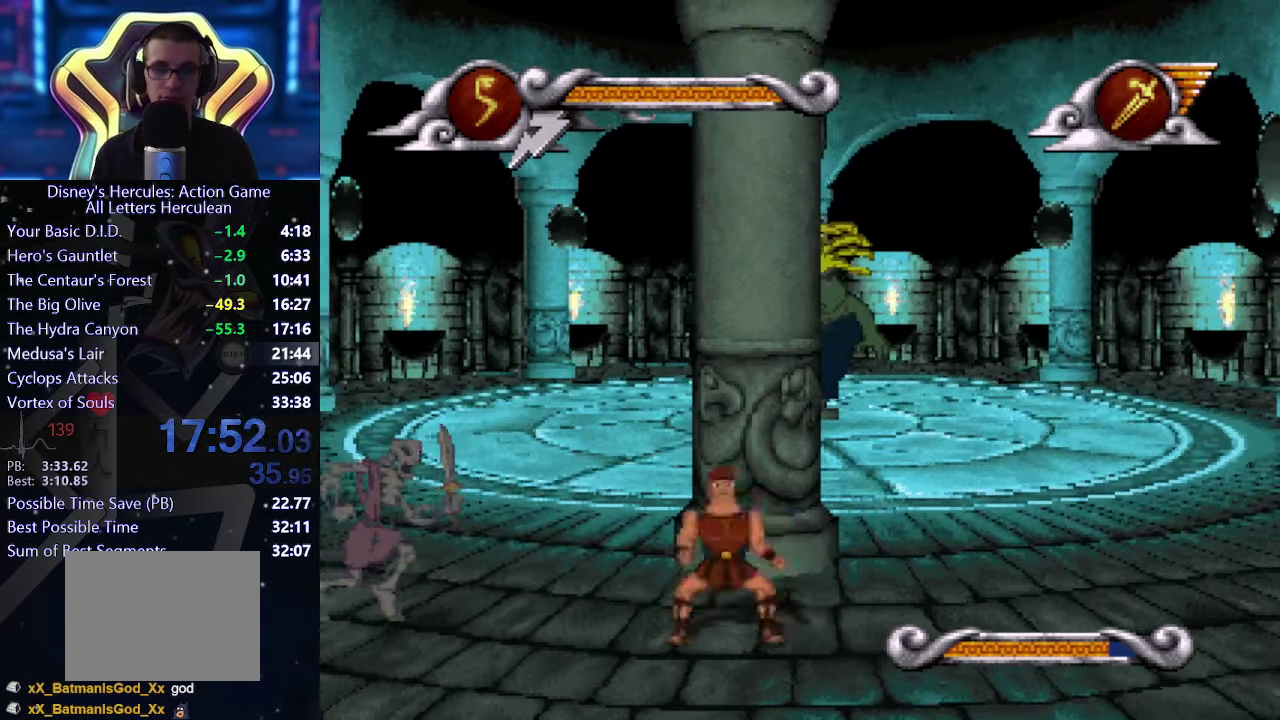
{"buttons": [], "left_stick": "center", "right_stick": "center", "events": [[34, "left_stick", "left"], [300, "X", "down"], [300, "left_stick", "center"], [417, "X", "up"]]}
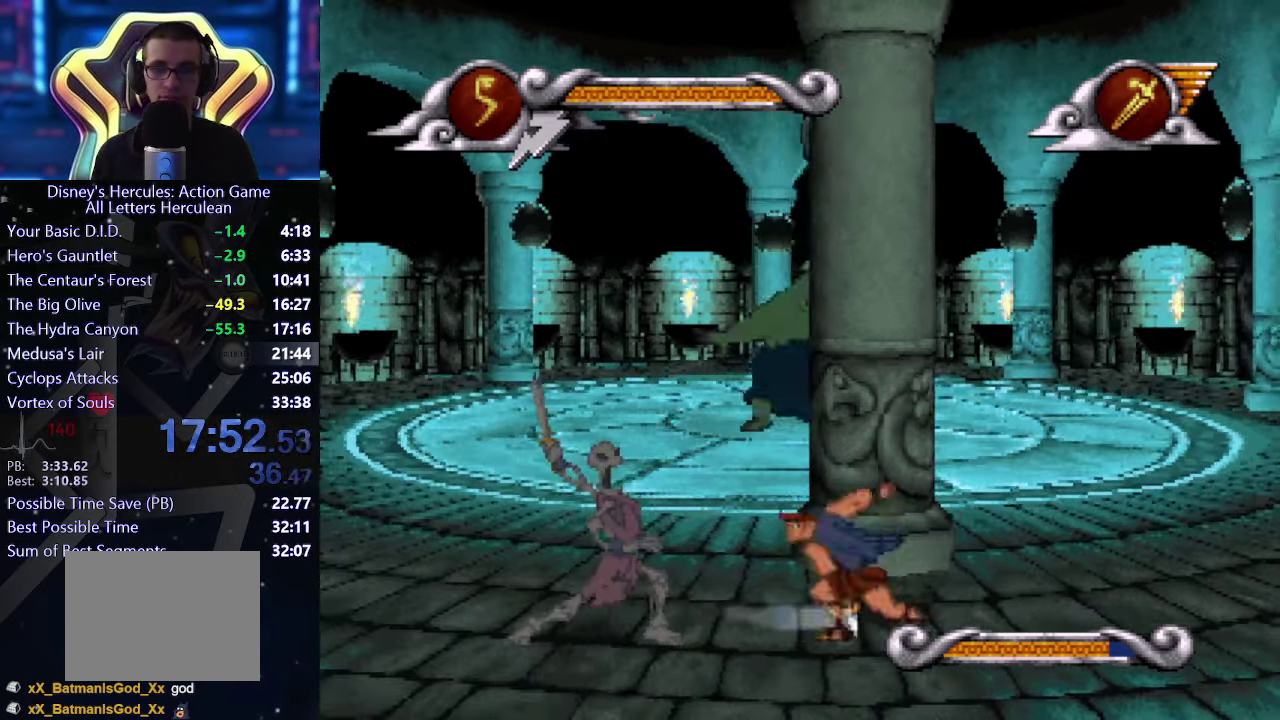
{"buttons": [], "left_stick": "left", "right_stick": "center", "events": [[34, "left_stick", "right"], [350, "left_stick", "center"], [416, "left_stick", "left"]]}
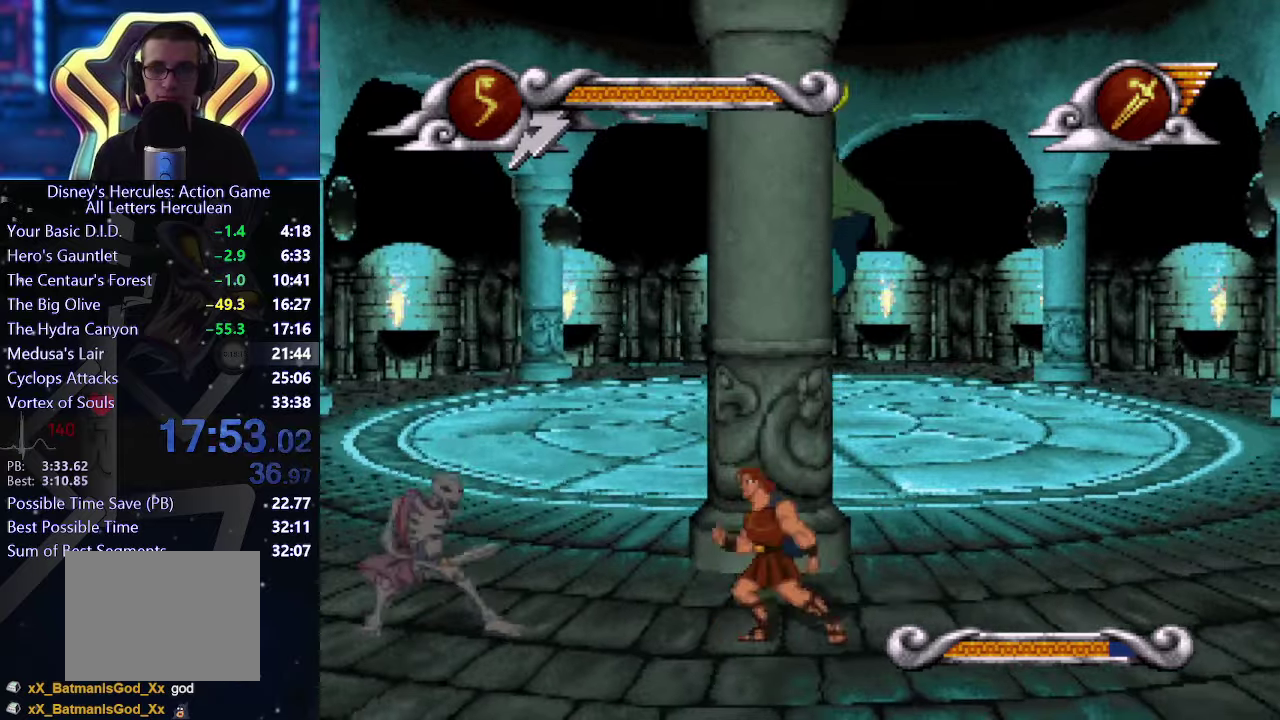
{"buttons": [], "left_stick": "center", "right_stick": "center", "events": [[100, "left_stick", "center"], [233, "X", "down"], [350, "X", "up"]]}
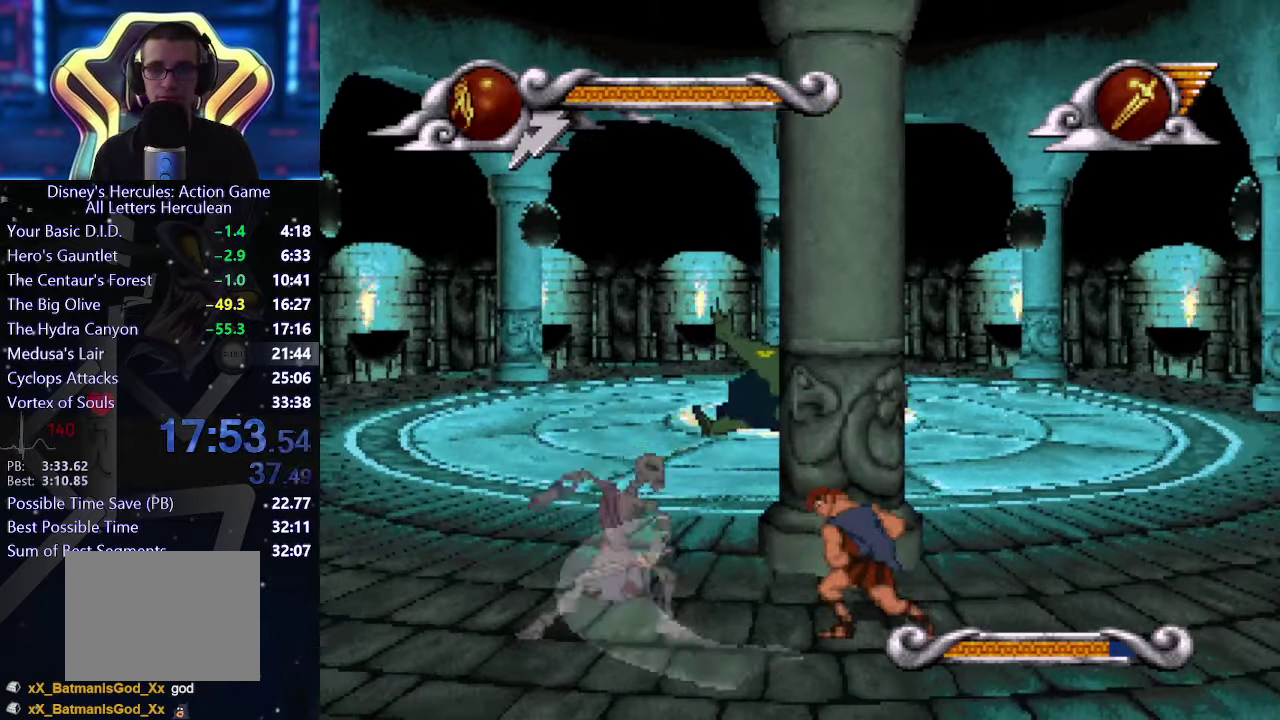
{"buttons": [], "left_stick": "center", "right_stick": "center", "events": [[233, "left_stick", "left"], [350, "X", "down"], [350, "left_stick", "center"], [466, "X", "up"]]}
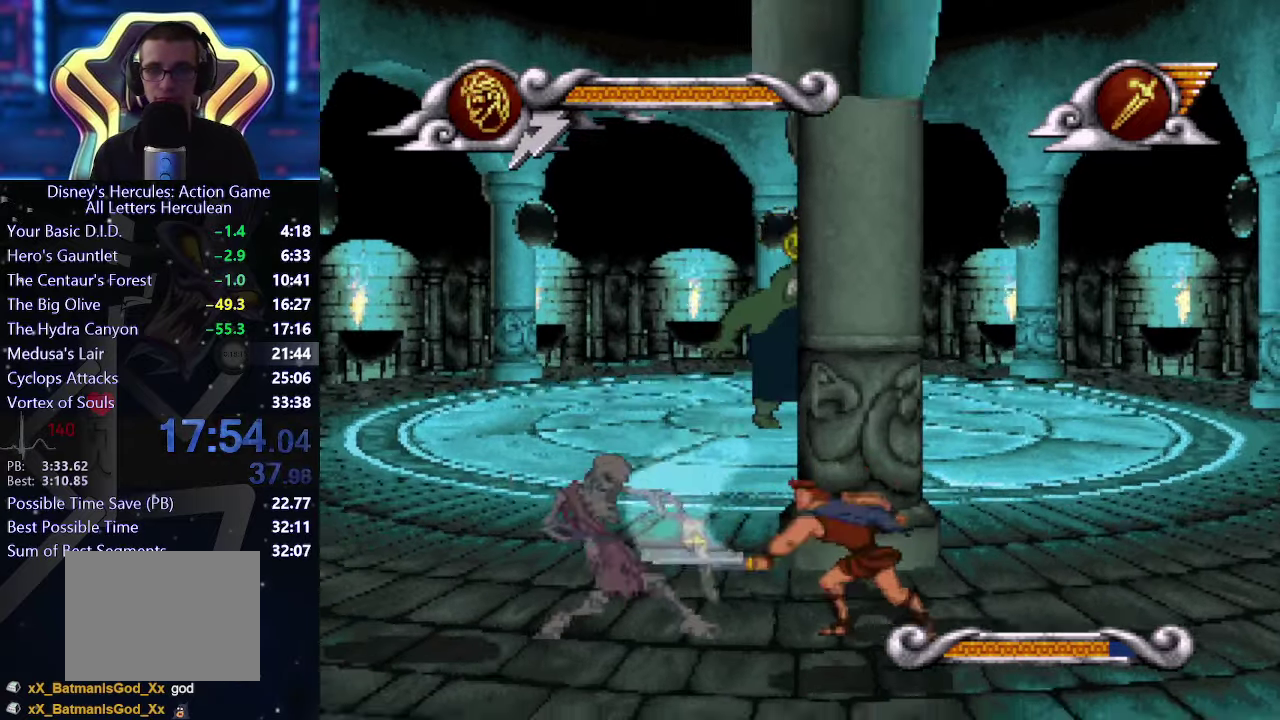
{"buttons": [], "left_stick": "right", "right_stick": "center", "events": [[233, "left_stick", "right"]]}
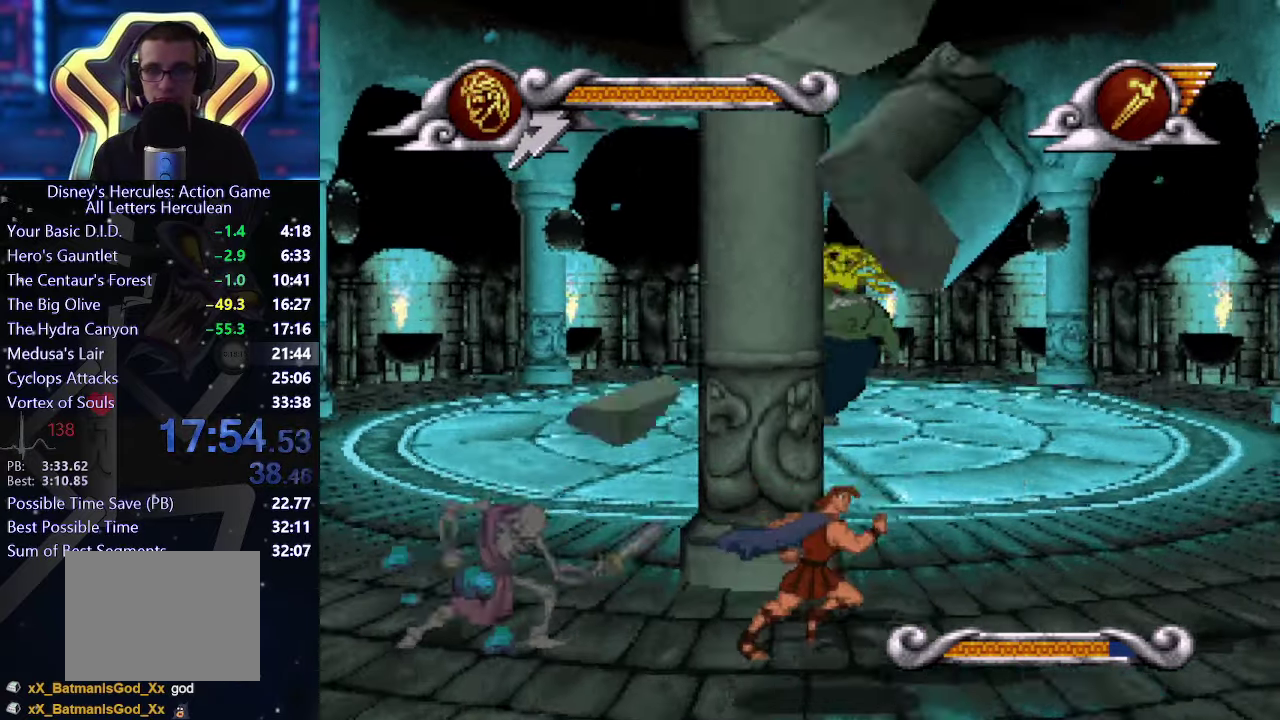
{"buttons": ["X"], "left_stick": "left", "right_stick": "center", "events": [[100, "left_stick", "left"], [416, "X", "down"]]}
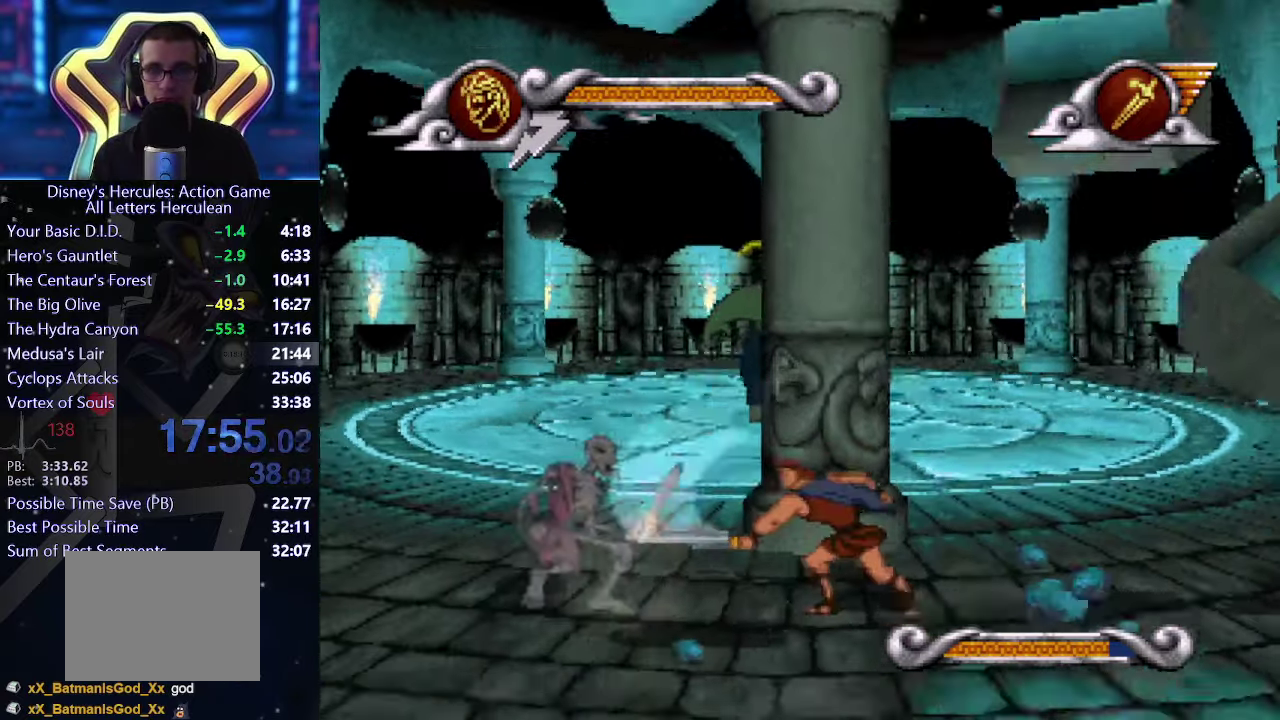
{"buttons": [], "left_stick": "left", "right_stick": "center", "events": [[33, "X", "up"], [33, "left_stick", "up-left"], [100, "left_stick", "right"], [350, "left_stick", "up-left"], [483, "left_stick", "left"]]}
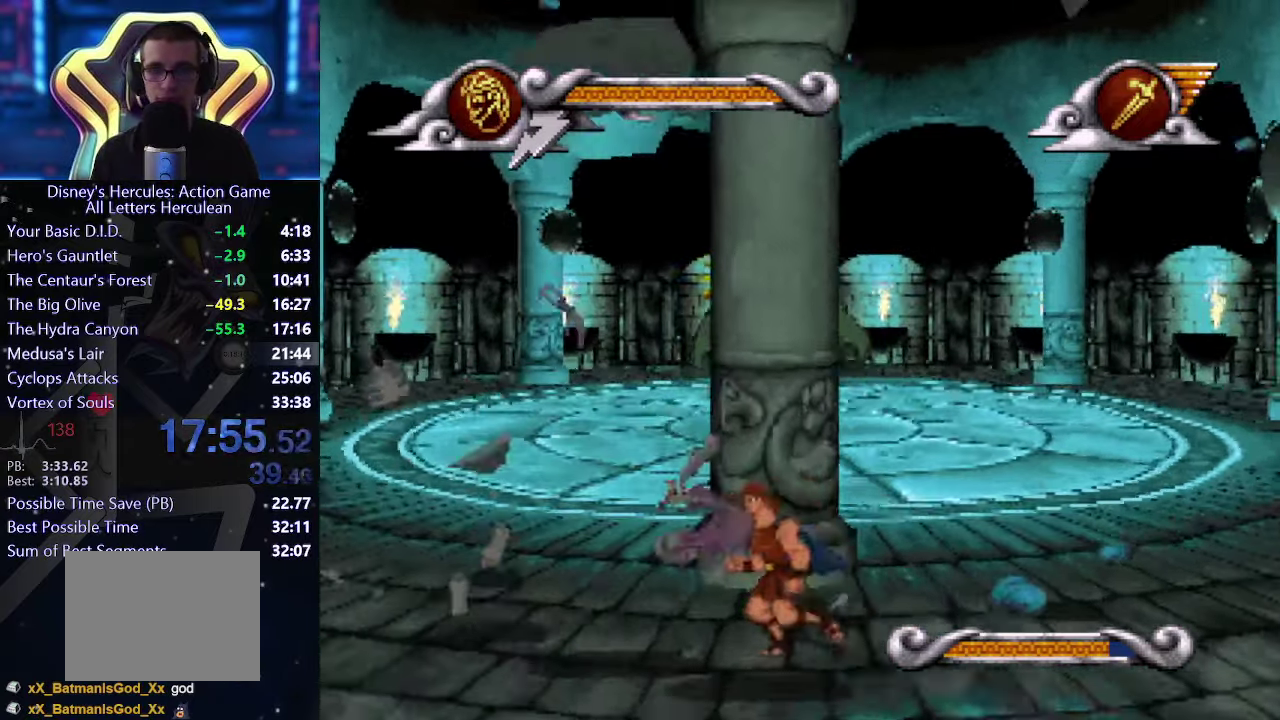
{"buttons": [], "left_stick": "up-left", "right_stick": "center", "events": [[100, "left_stick", "up-left"], [166, "left_stick", "up-right"], [233, "left_stick", "right"], [350, "left_stick", "up"], [416, "left_stick", "up-left"]]}
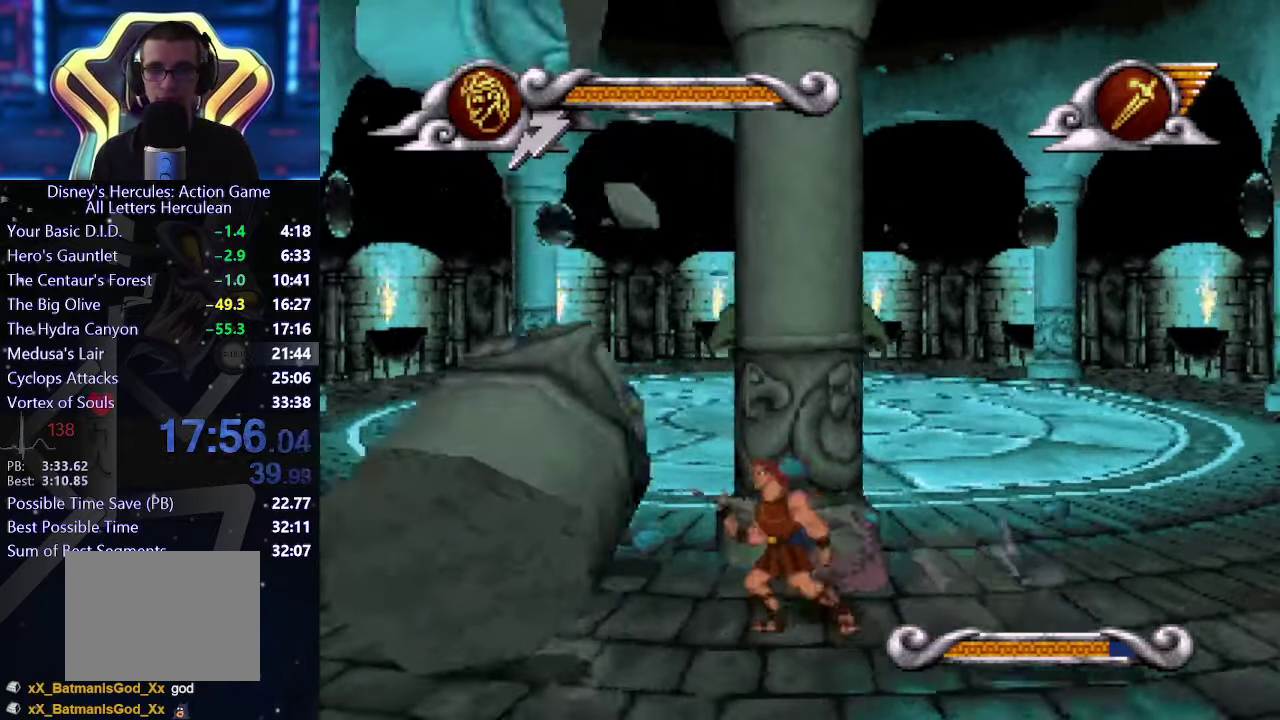
{"buttons": [], "left_stick": "left", "right_stick": "center", "events": [[50, "left_stick", "up-right"], [100, "left_stick", "right"], [233, "left_stick", "up-left"], [350, "left_stick", "left"]]}
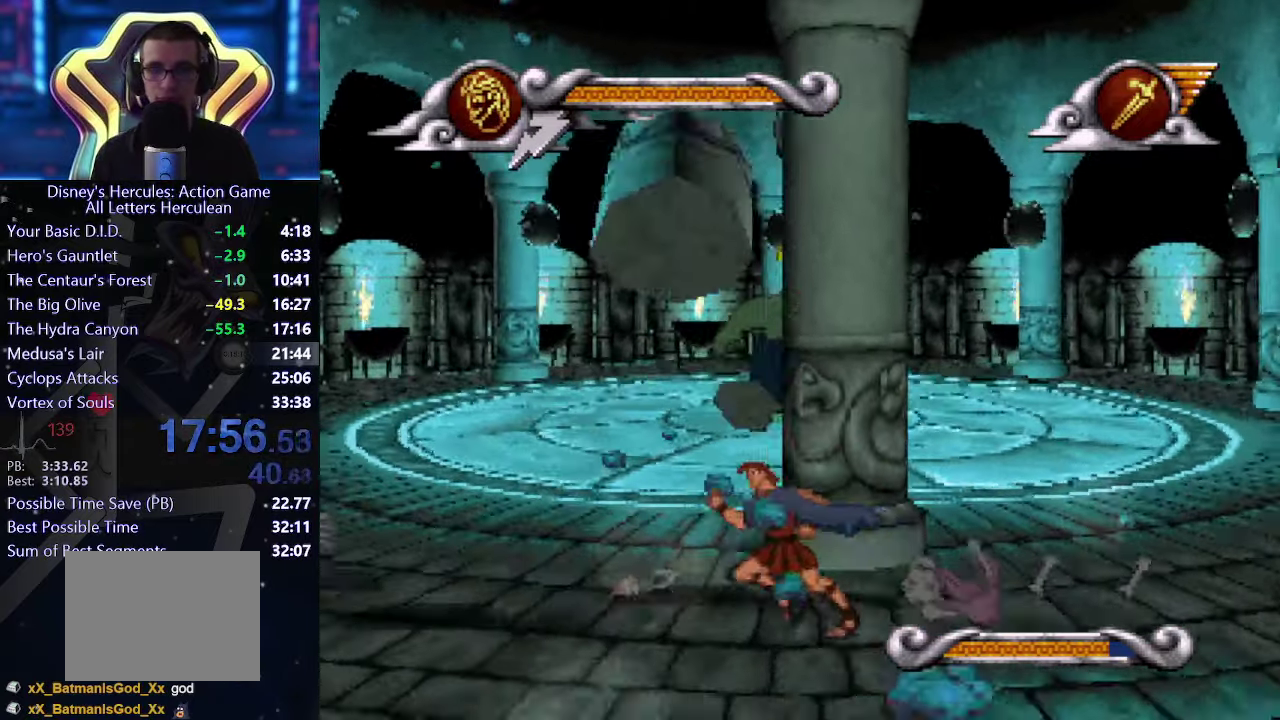
{"buttons": [], "left_stick": "up", "right_stick": "center", "events": [[100, "left_stick", "up-right"], [233, "left_stick", "right"], [483, "left_stick", "up"]]}
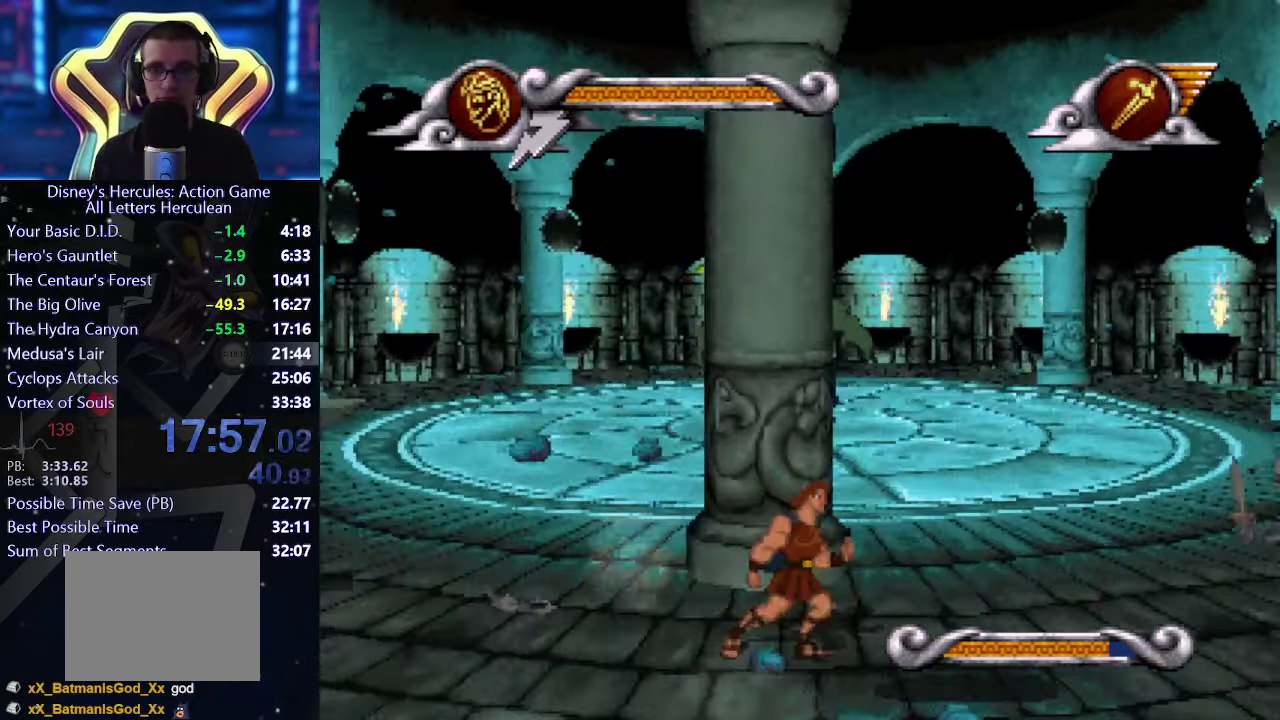
{"buttons": [], "left_stick": "right", "right_stick": "center", "events": [[50, "left_stick", "up-left"], [100, "left_stick", "left"], [300, "left_stick", "up-left"], [416, "left_stick", "right"]]}
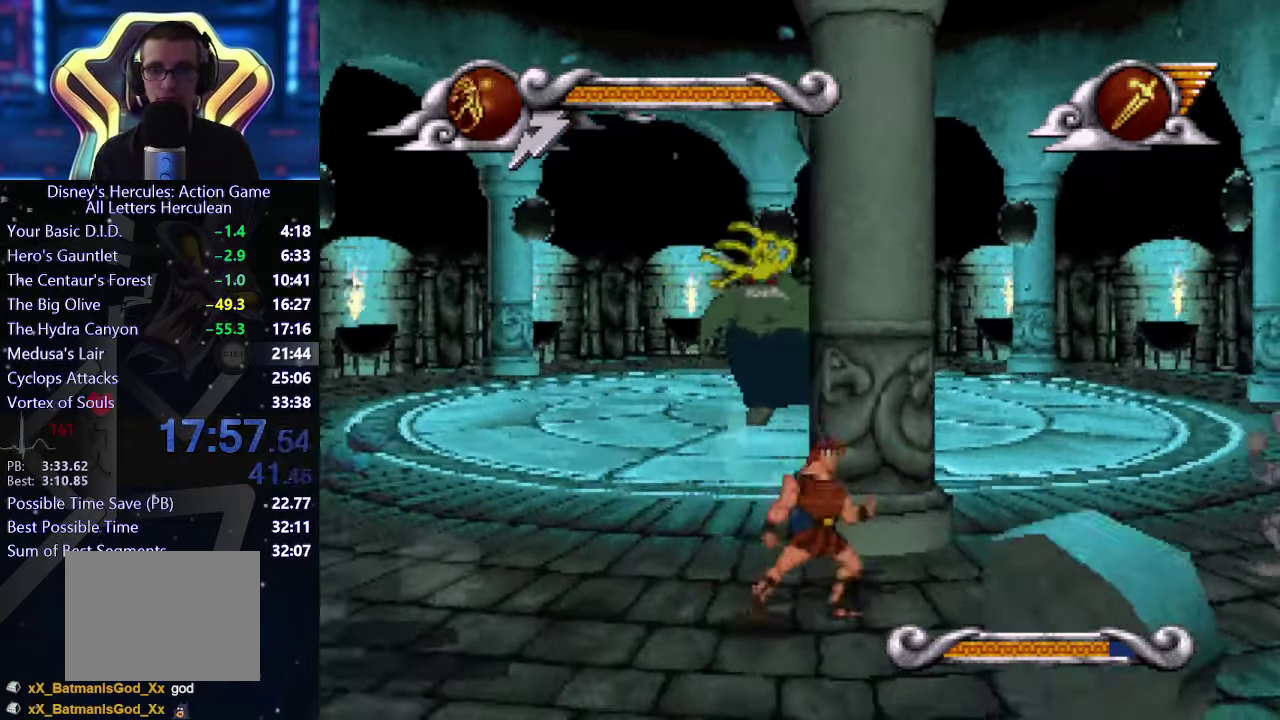
{"buttons": [], "left_stick": "left", "right_stick": "center", "events": [[350, "left_stick", "up-left"], [417, "left_stick", "left"]]}
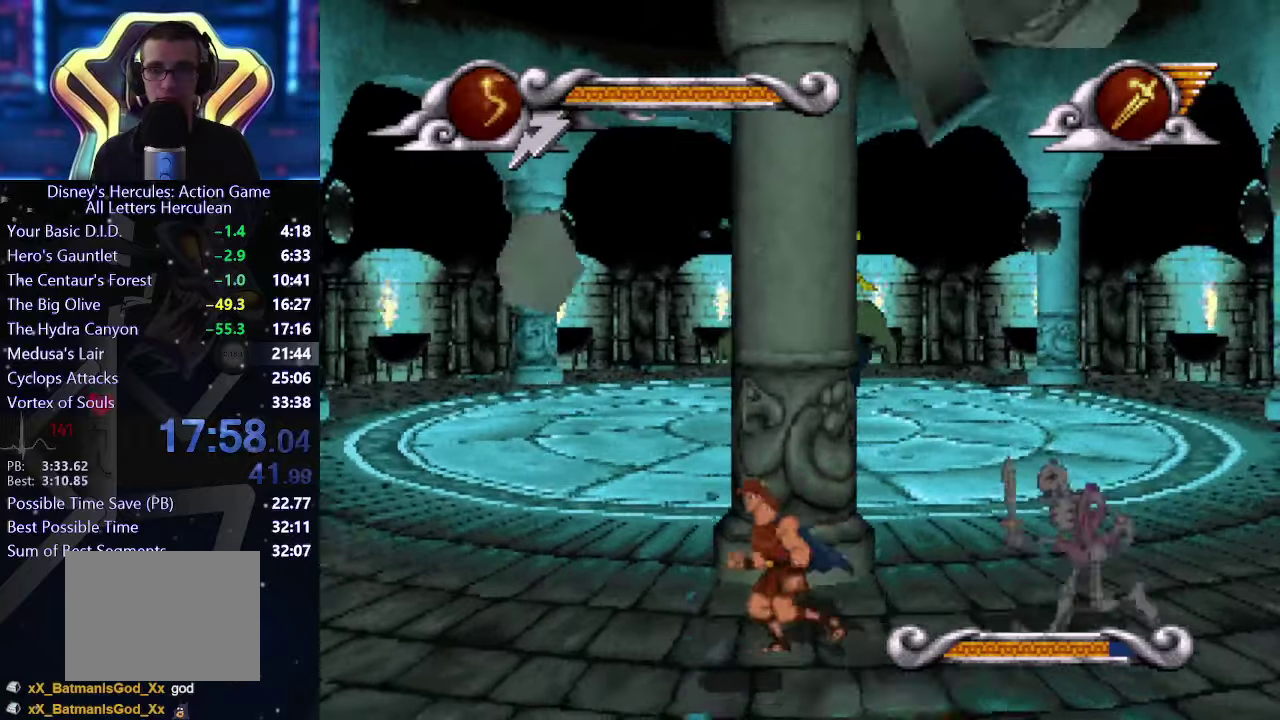
{"buttons": [], "left_stick": "up", "right_stick": "center", "events": [[167, "left_stick", "up"], [217, "left_stick", "up-right"], [350, "left_stick", "up-left"], [483, "left_stick", "up"]]}
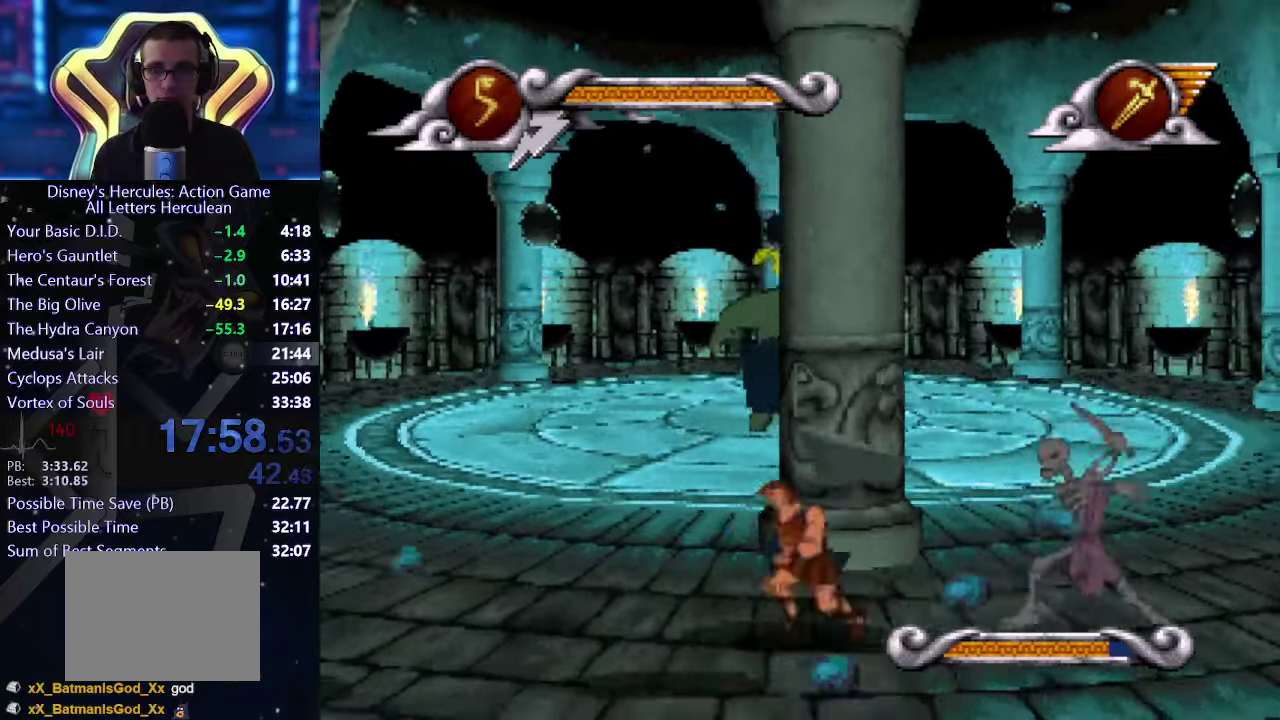
{"buttons": [], "left_stick": "left", "right_stick": "center", "events": [[50, "left_stick", "up-right"], [100, "left_stick", "right"], [233, "X", "down"], [283, "left_stick", "center"], [350, "X", "up"], [483, "left_stick", "left"]]}
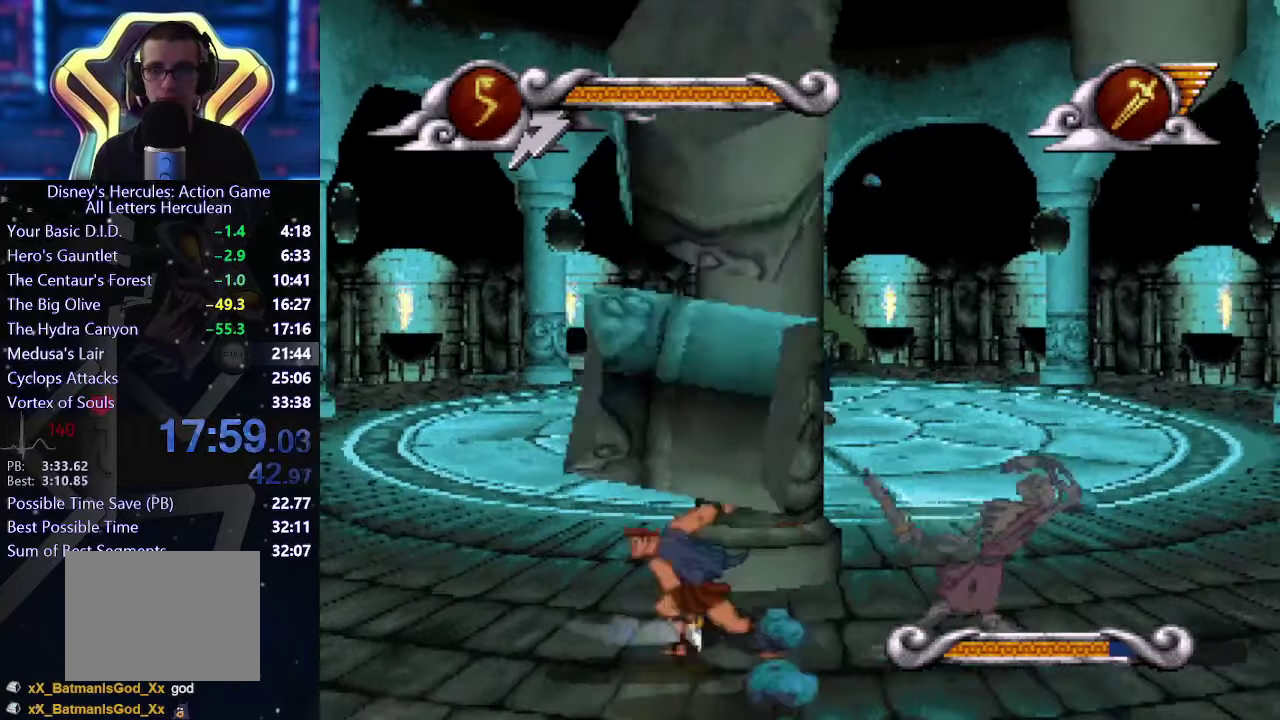
{"buttons": [], "left_stick": "right", "right_stick": "center", "events": [[233, "left_stick", "up-right"], [417, "left_stick", "right"]]}
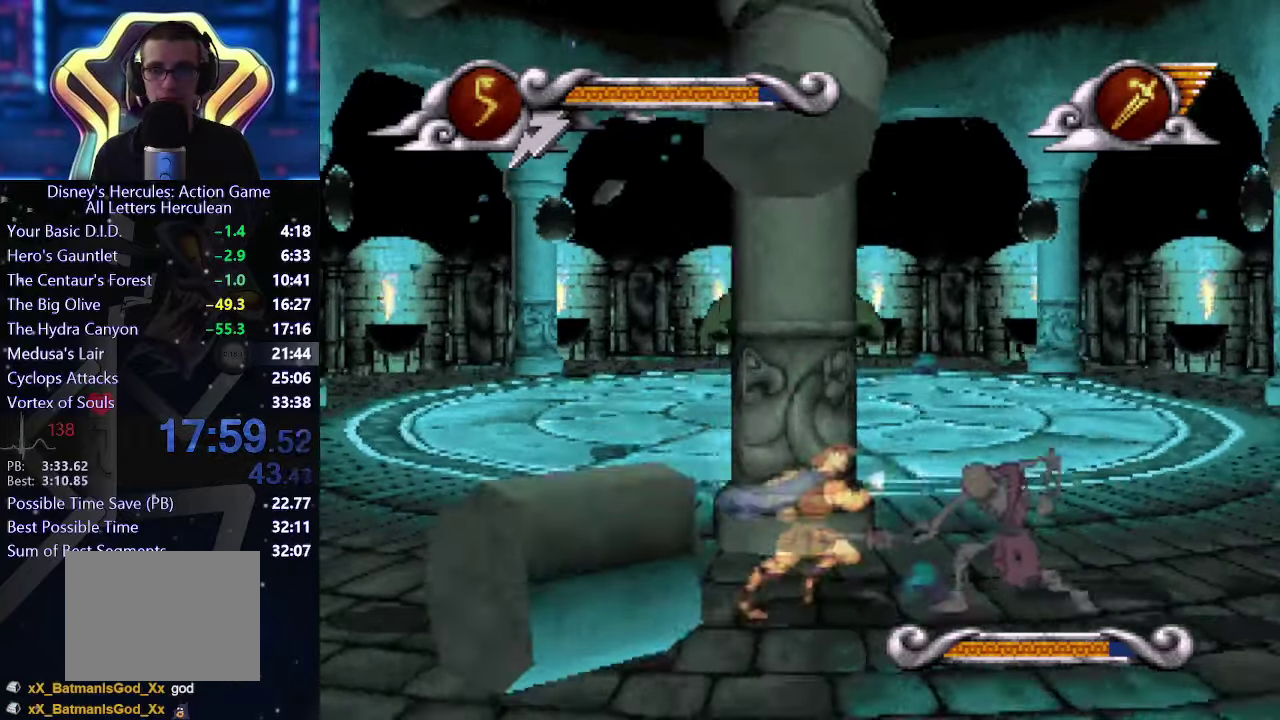
{"buttons": [], "left_stick": "left", "right_stick": "center", "events": [[33, "X", "down"], [167, "X", "up"], [167, "left_stick", "center"], [283, "left_stick", "left"]]}